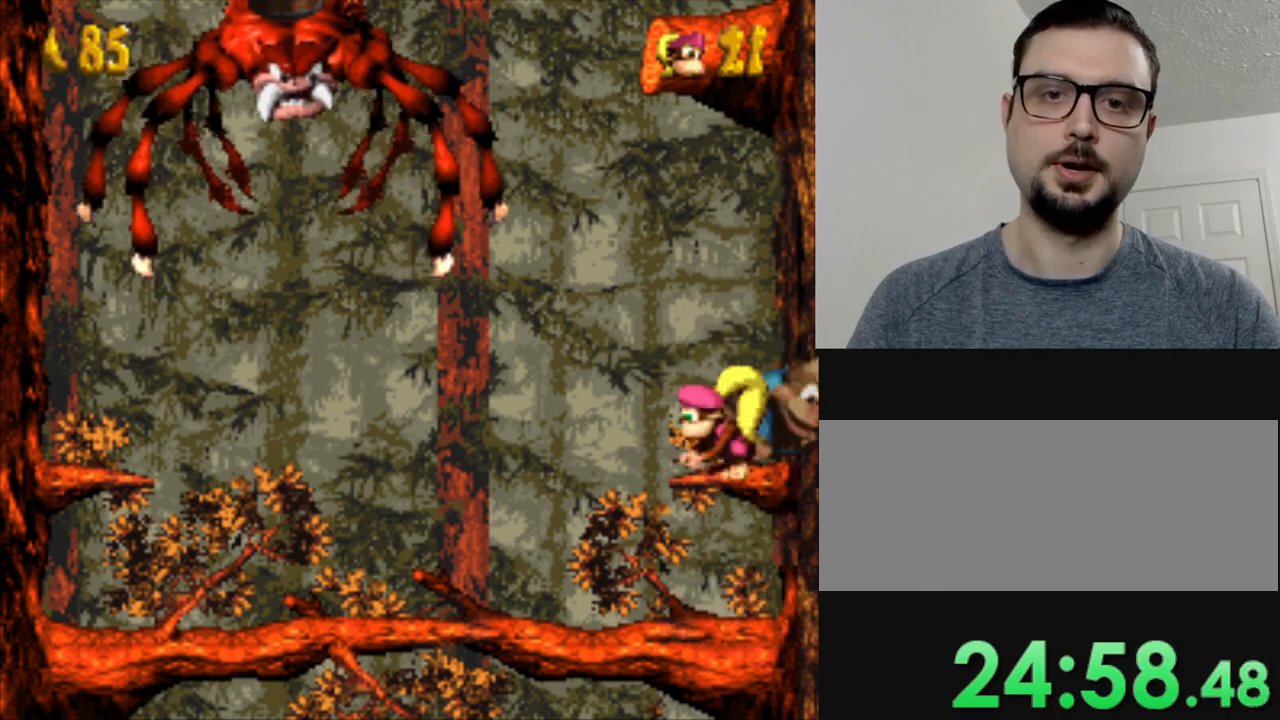
Gameplay with a controller (Nintendo layout); each line is a JSON object with the inputs held at the frame after it. "events" lists button and stick changes between this image and that frame as [ms after this image, input, new state], when the widget could be followed in between. Not read: L3 R3.
{"buttons": ["Y"], "events": [[200, "DPAD_LEFT", "up"], [467, "B", "up"]]}
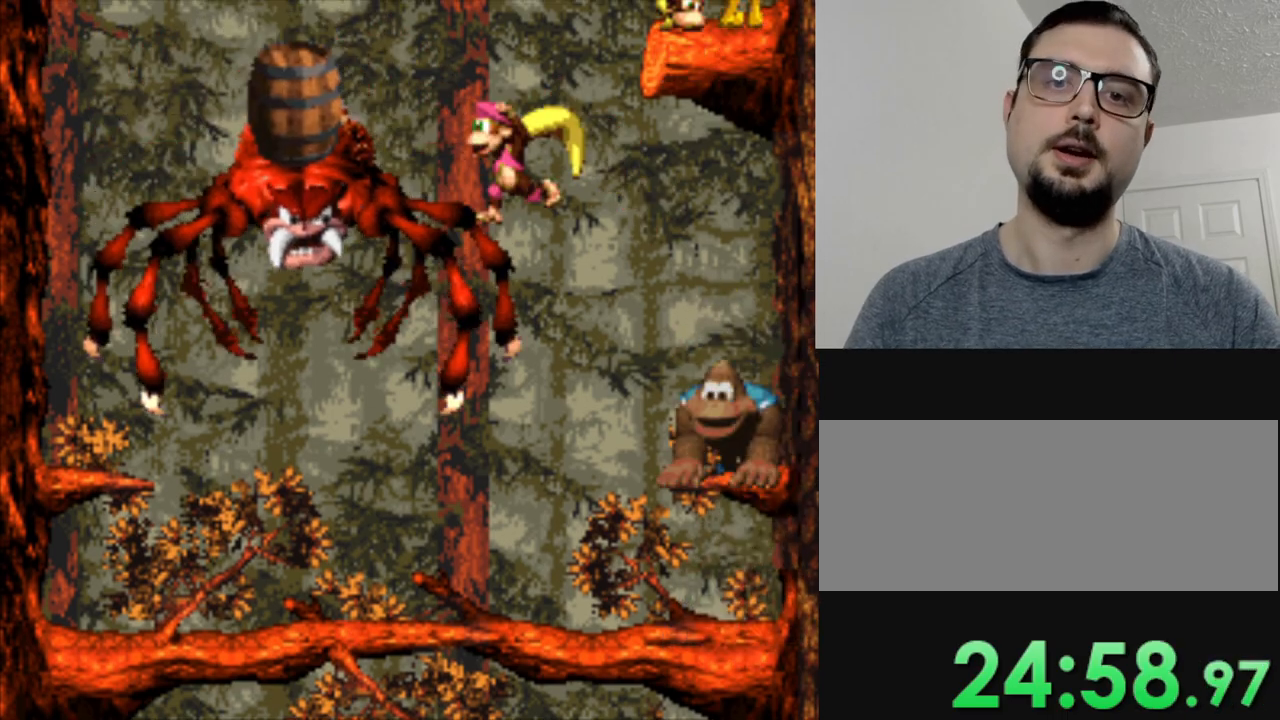
{"buttons": ["Y"], "events": []}
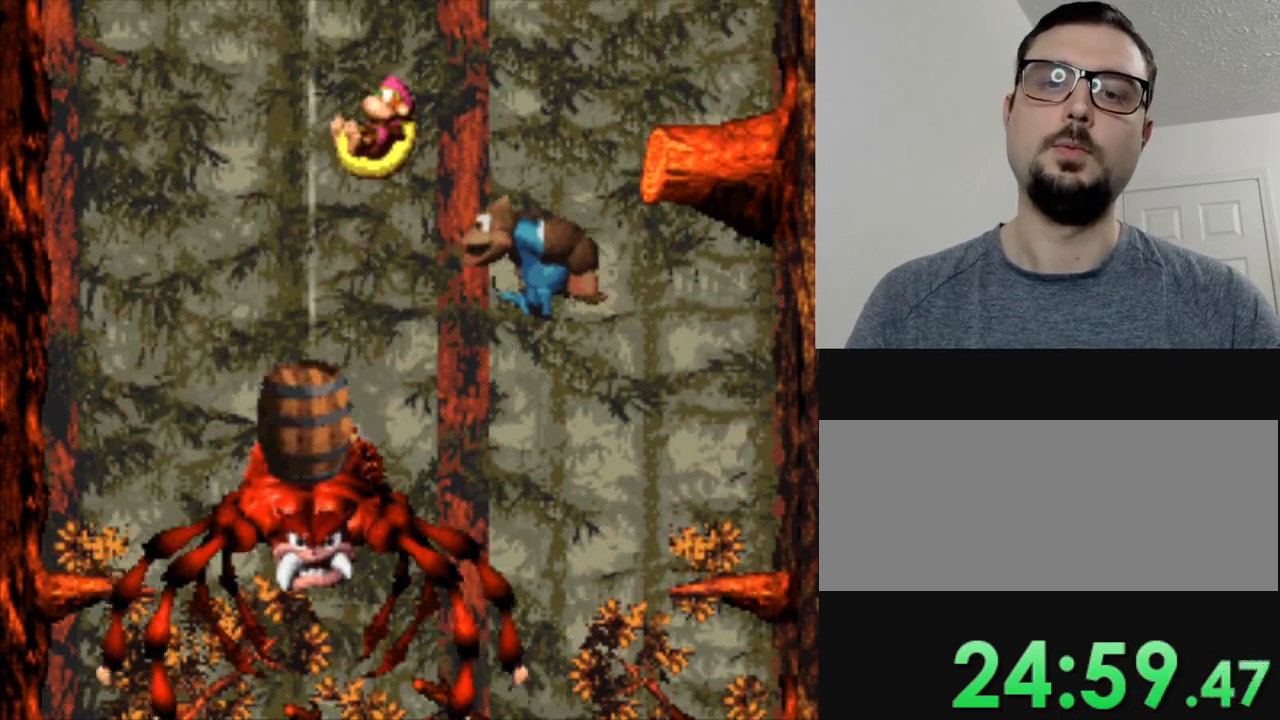
{"buttons": ["Y"], "events": [[184, "DPAD_LEFT", "down"], [301, "DPAD_LEFT", "up"]]}
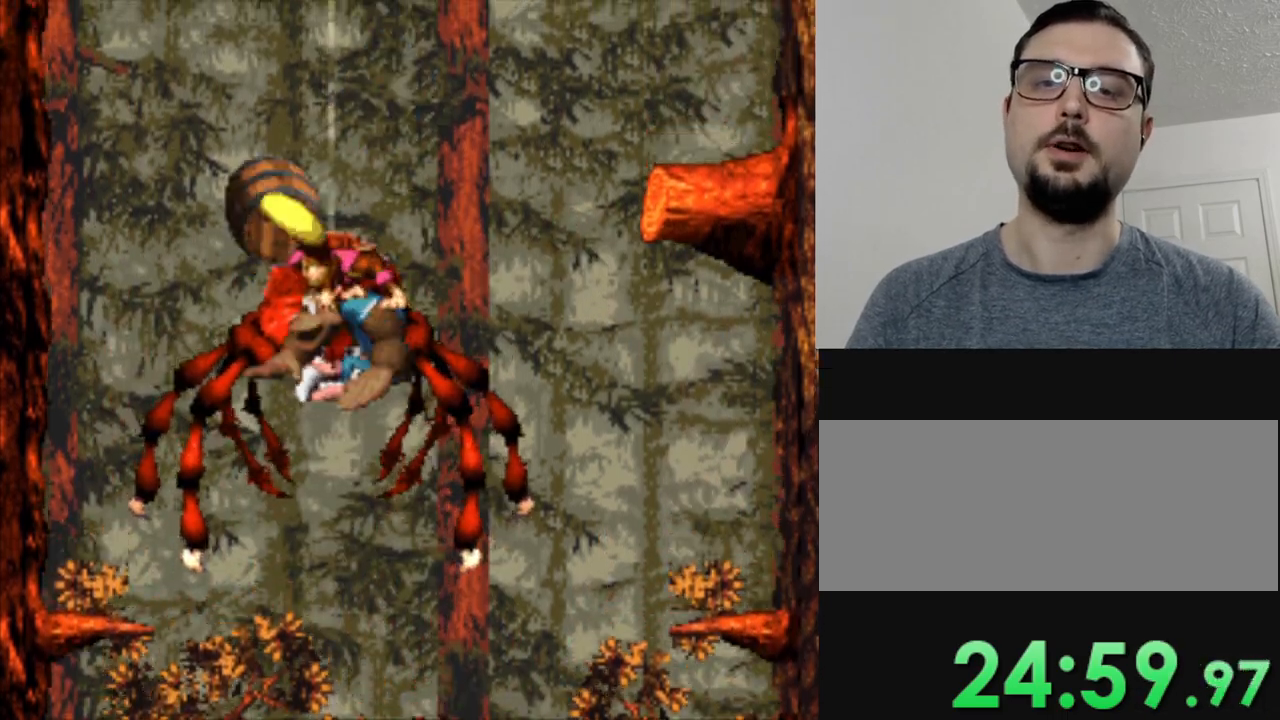
{"buttons": ["B", "Y", "DPAD_LEFT"], "events": [[217, "DPAD_LEFT", "down"], [350, "B", "down"]]}
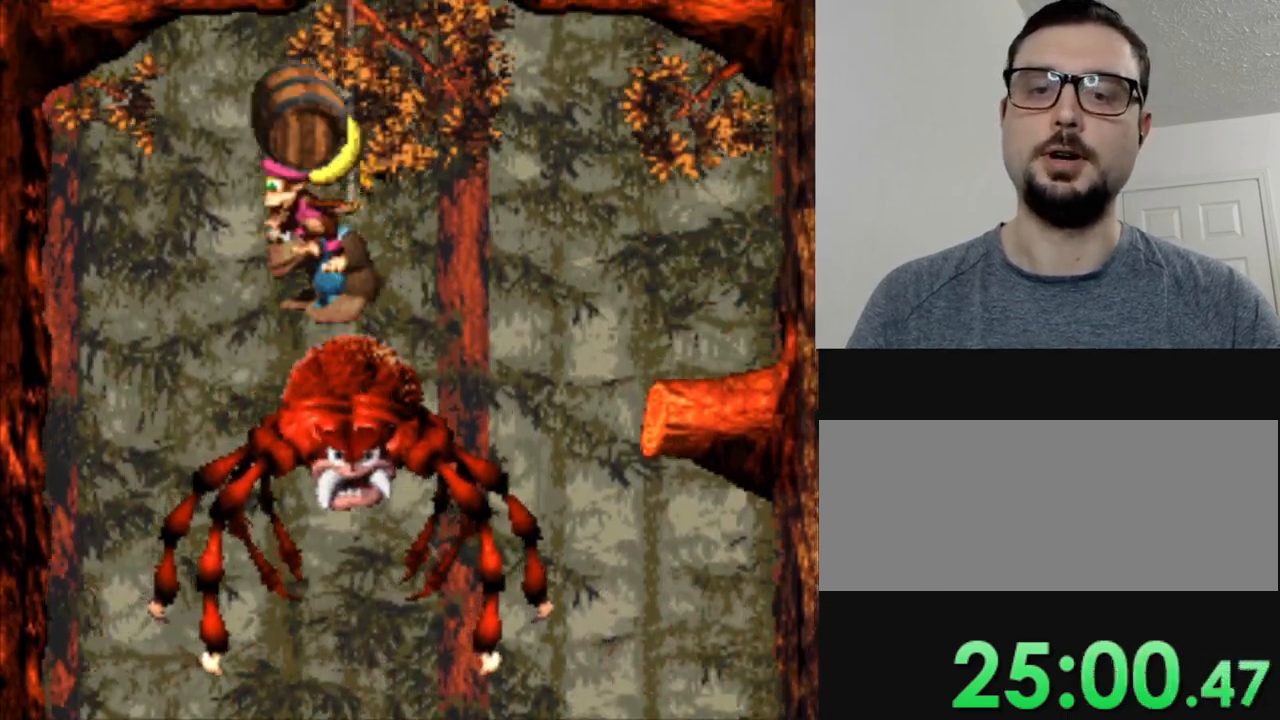
{"buttons": ["Y", "DPAD_LEFT"], "events": [[151, "B", "up"]]}
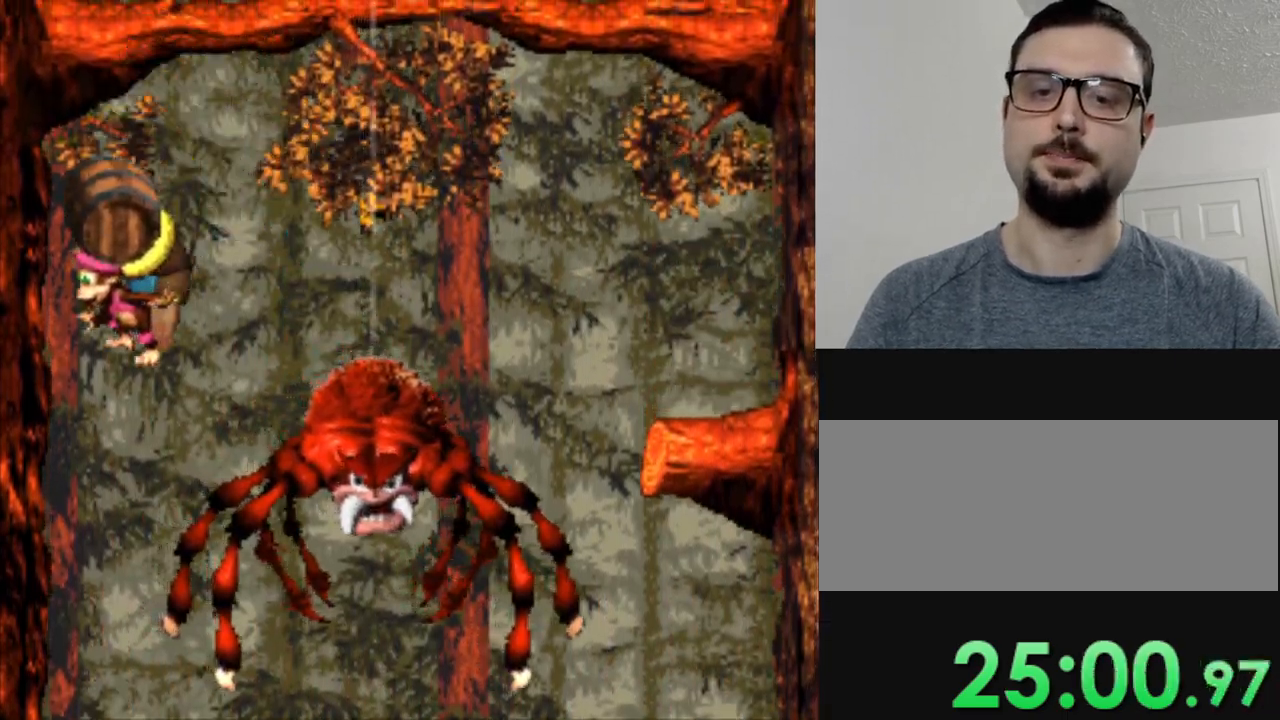
{"buttons": ["Y"], "events": [[300, "DPAD_LEFT", "up"]]}
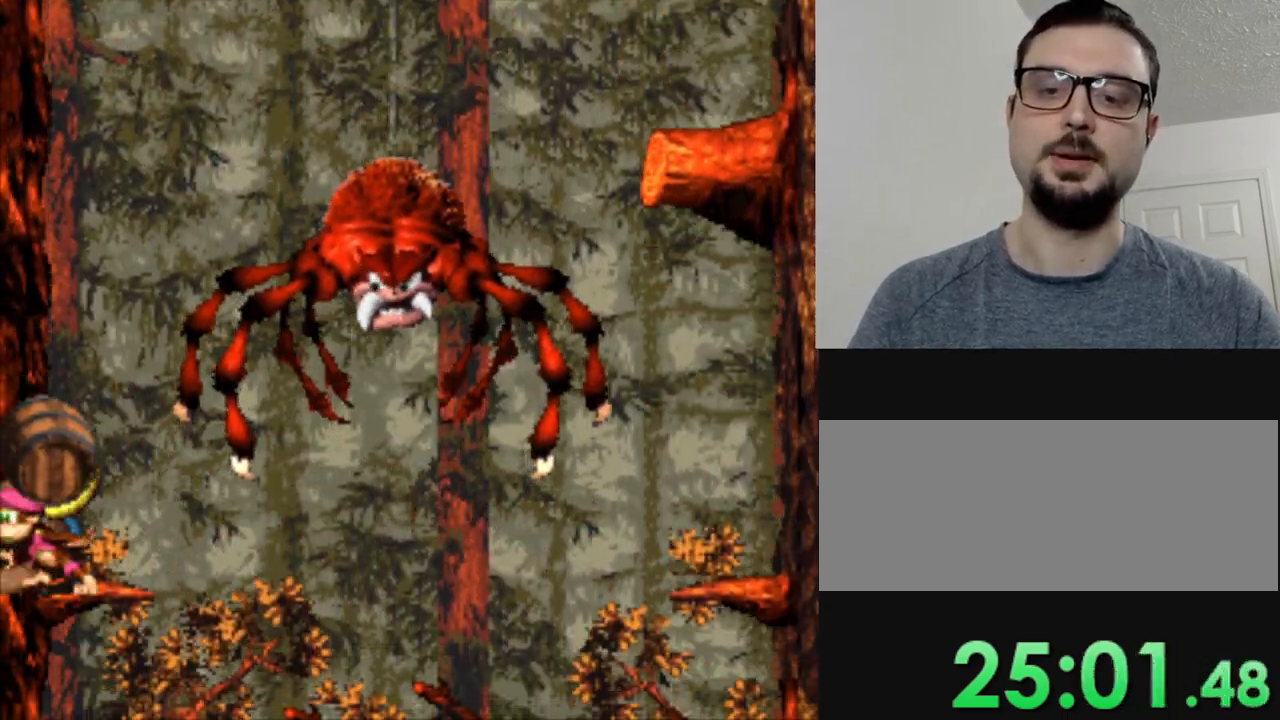
{"buttons": ["Y"], "events": []}
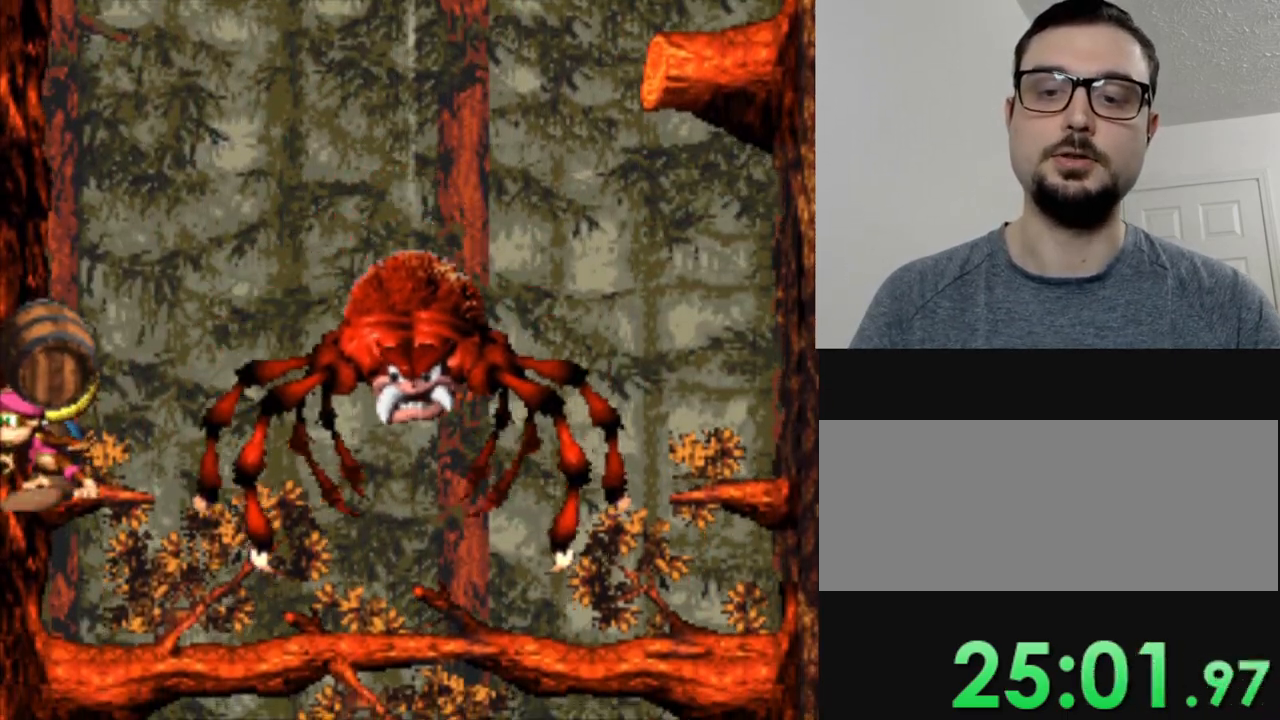
{"buttons": ["Y"], "events": []}
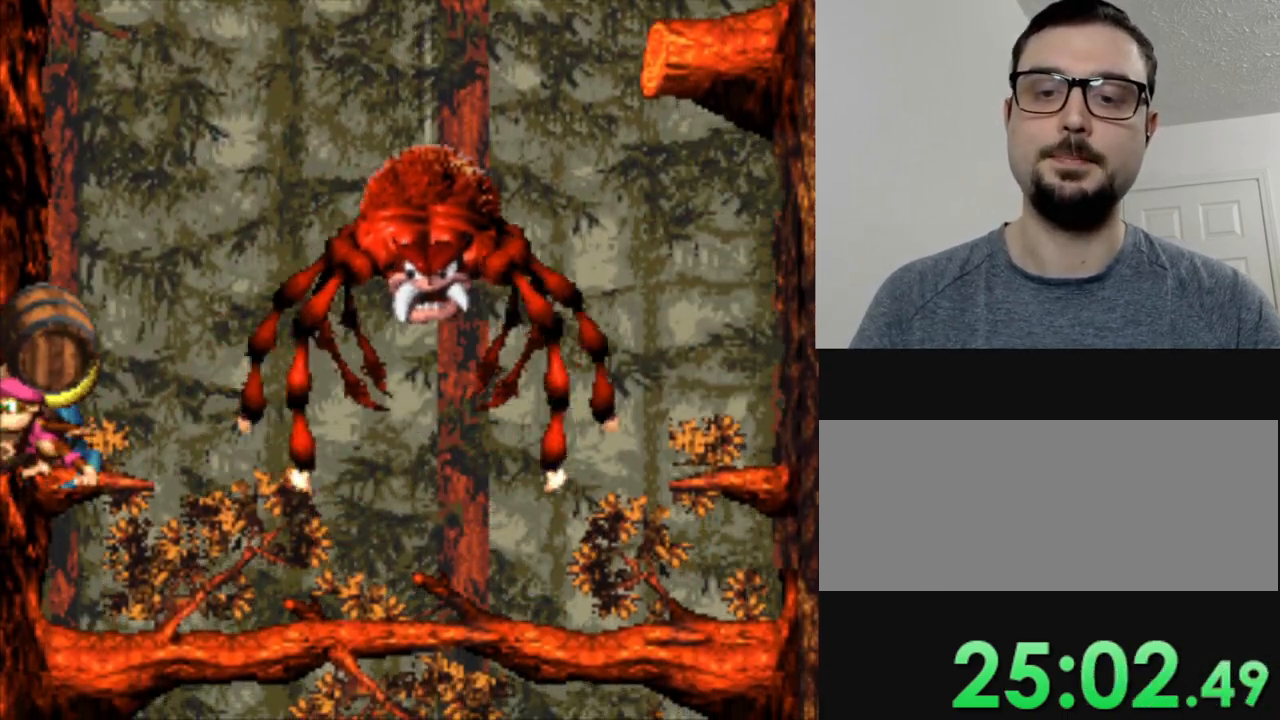
{"buttons": ["Y"], "events": [[184, "DPAD_RIGHT", "down"], [451, "DPAD_RIGHT", "up"]]}
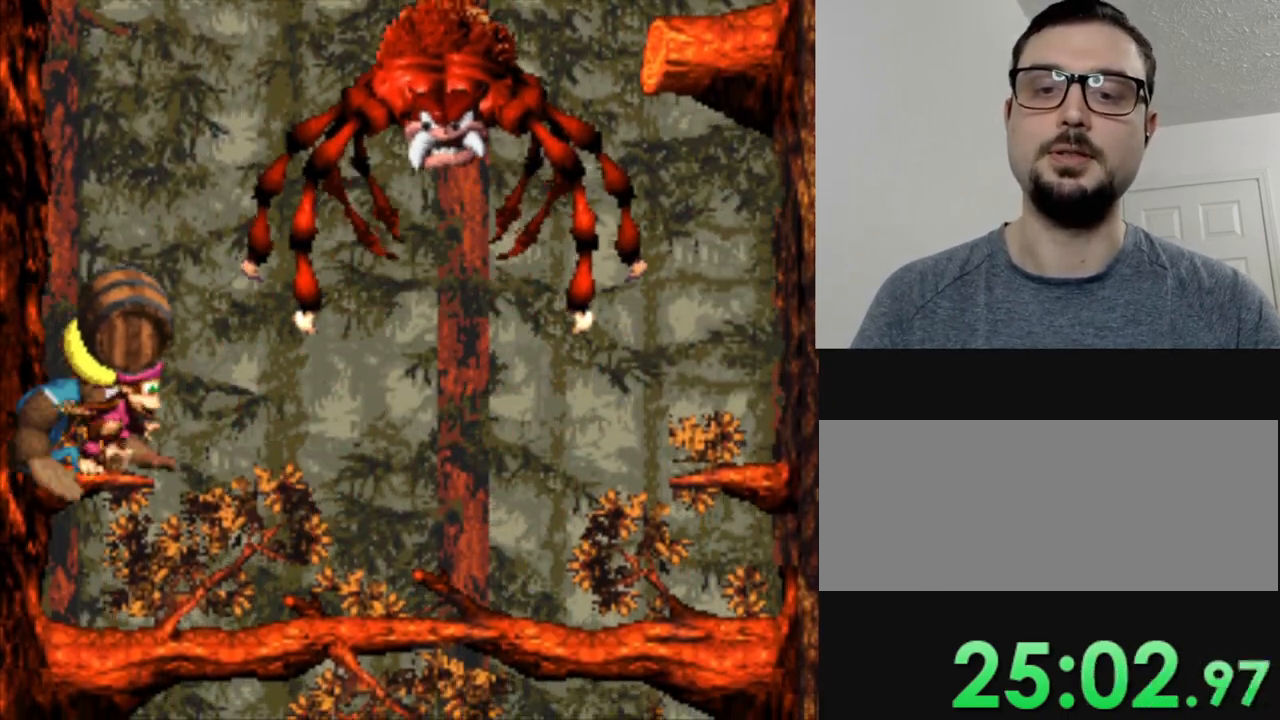
{"buttons": ["Y", "DPAD_RIGHT"], "events": [[83, "DPAD_RIGHT", "down"]]}
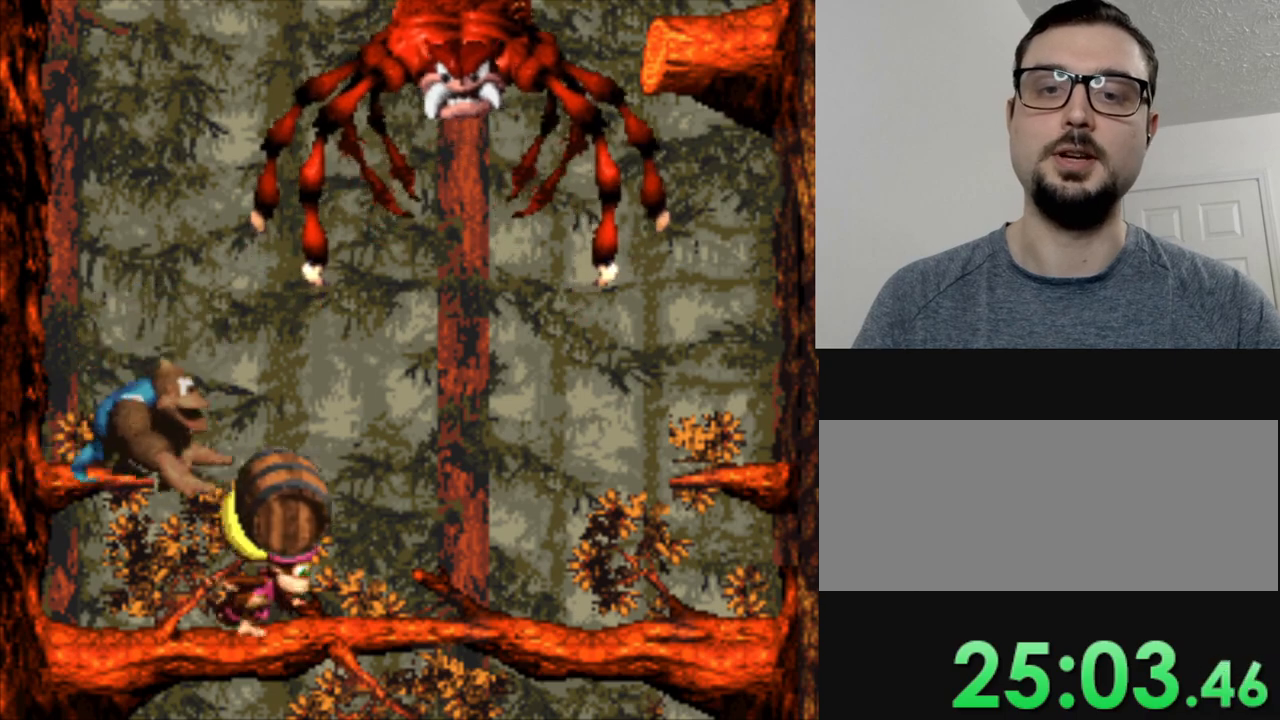
{"buttons": ["Y", "DPAD_RIGHT"], "events": [[201, "DPAD_RIGHT", "up"], [418, "DPAD_RIGHT", "down"]]}
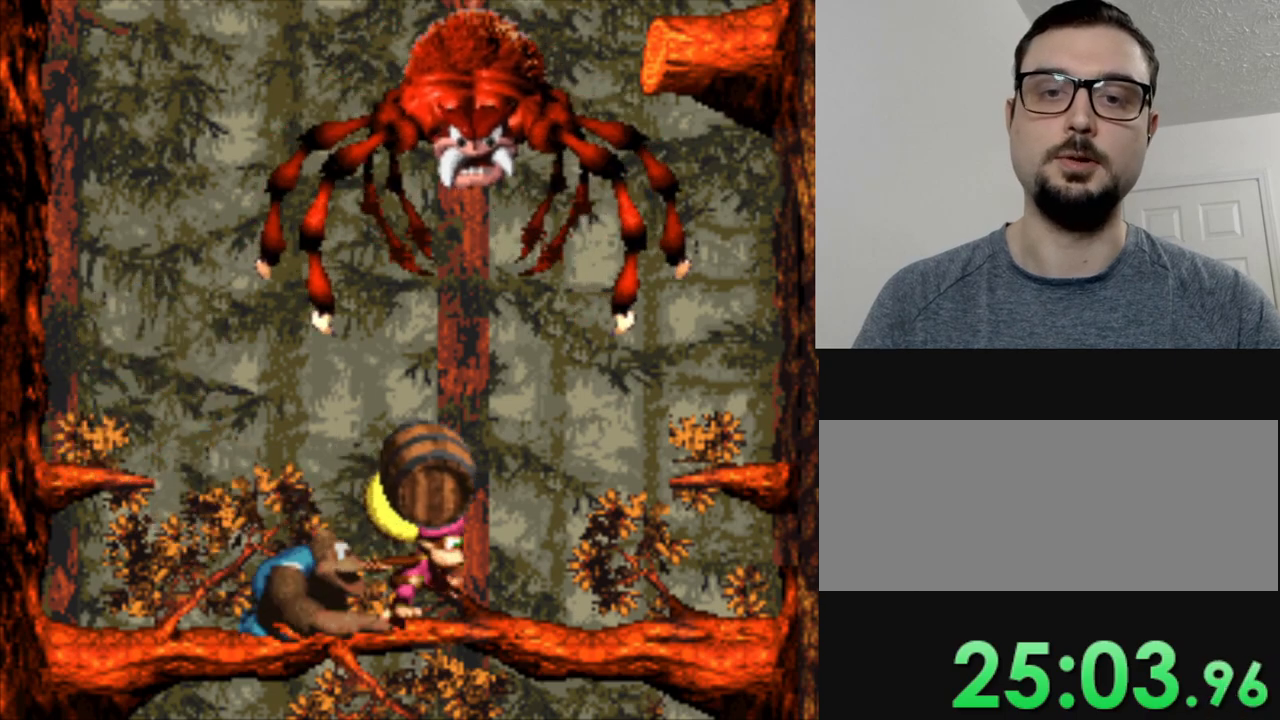
{"buttons": ["Y"], "events": [[17, "DPAD_RIGHT", "up"], [133, "B", "down"], [267, "B", "up"]]}
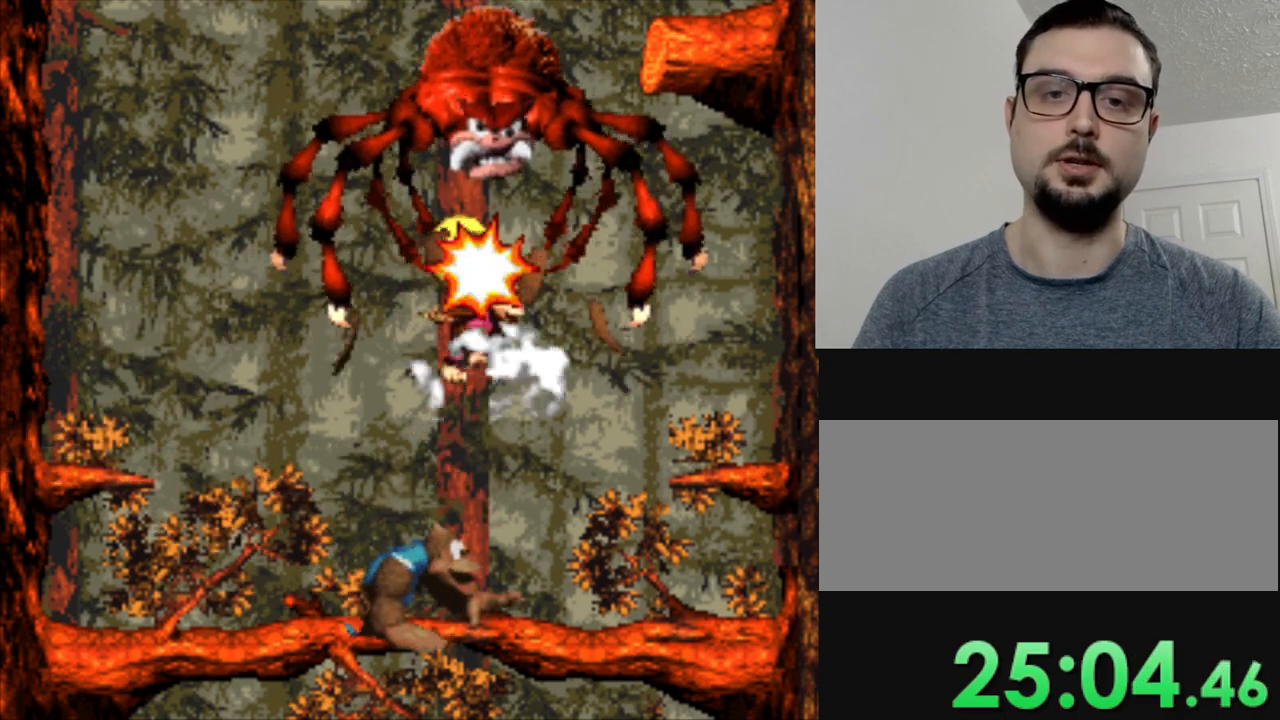
{"buttons": ["Y"], "events": []}
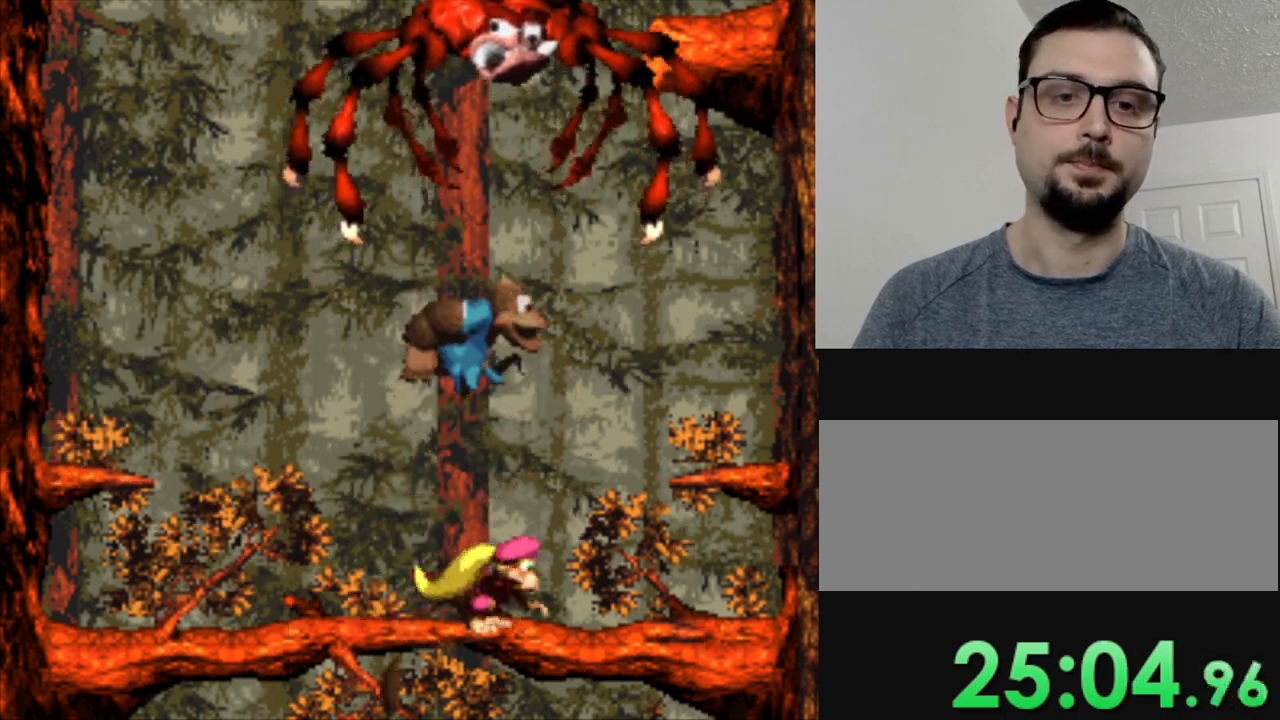
{"buttons": ["Y", "DPAD_RIGHT"], "events": [[67, "DPAD_RIGHT", "down"]]}
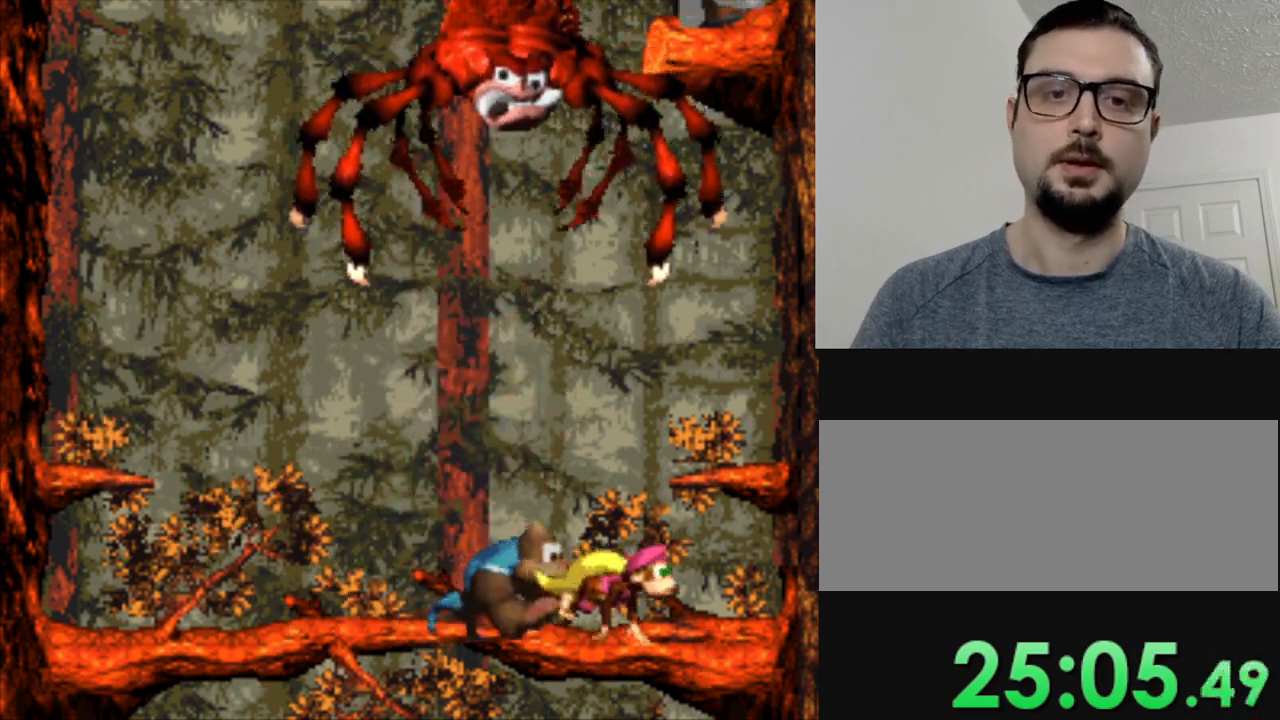
{"buttons": ["Y"], "events": [[351, "DPAD_RIGHT", "up"]]}
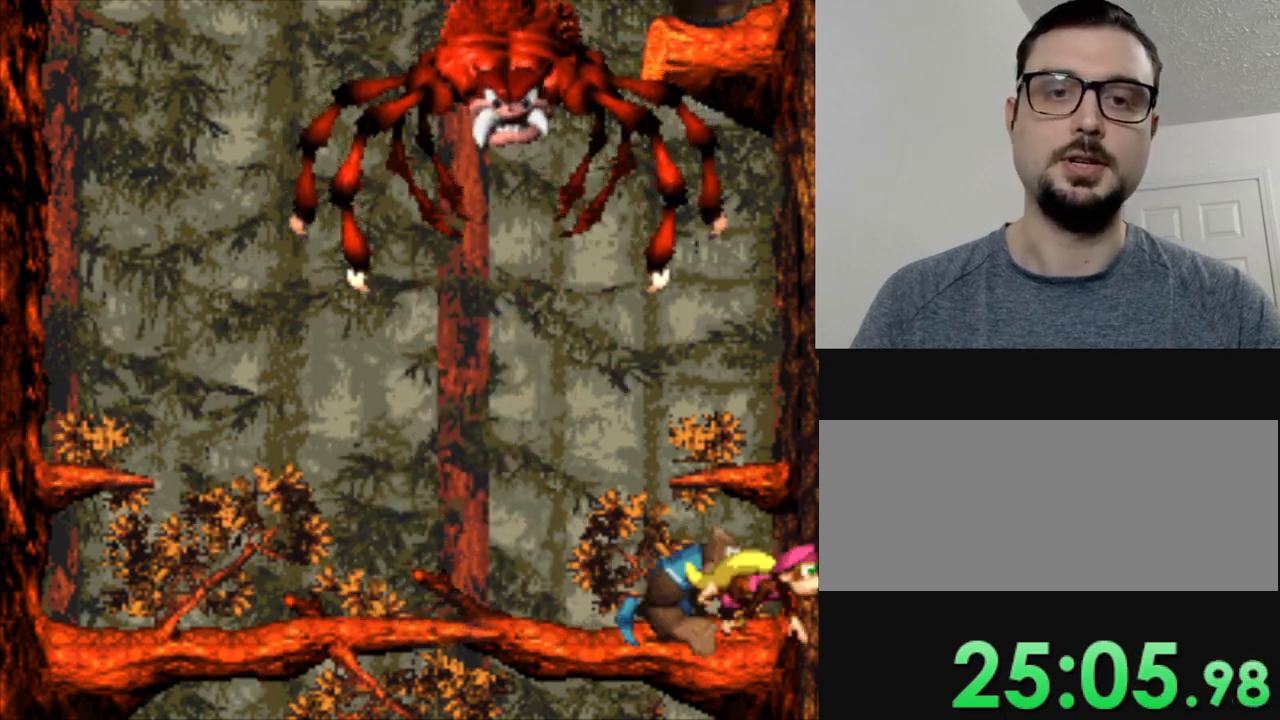
{"buttons": ["B", "Y"], "events": [[450, "B", "down"]]}
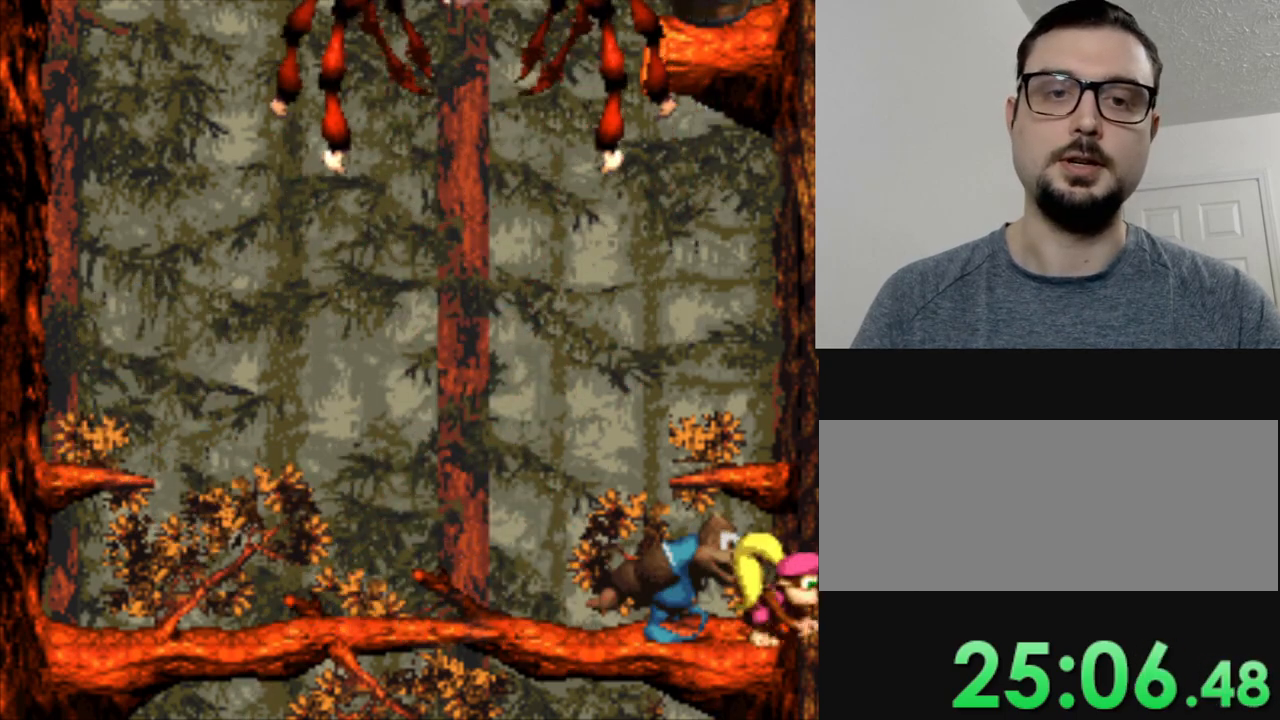
{"buttons": ["Y"], "events": [[134, "DPAD_RIGHT", "down"], [217, "B", "up"], [251, "DPAD_RIGHT", "up"]]}
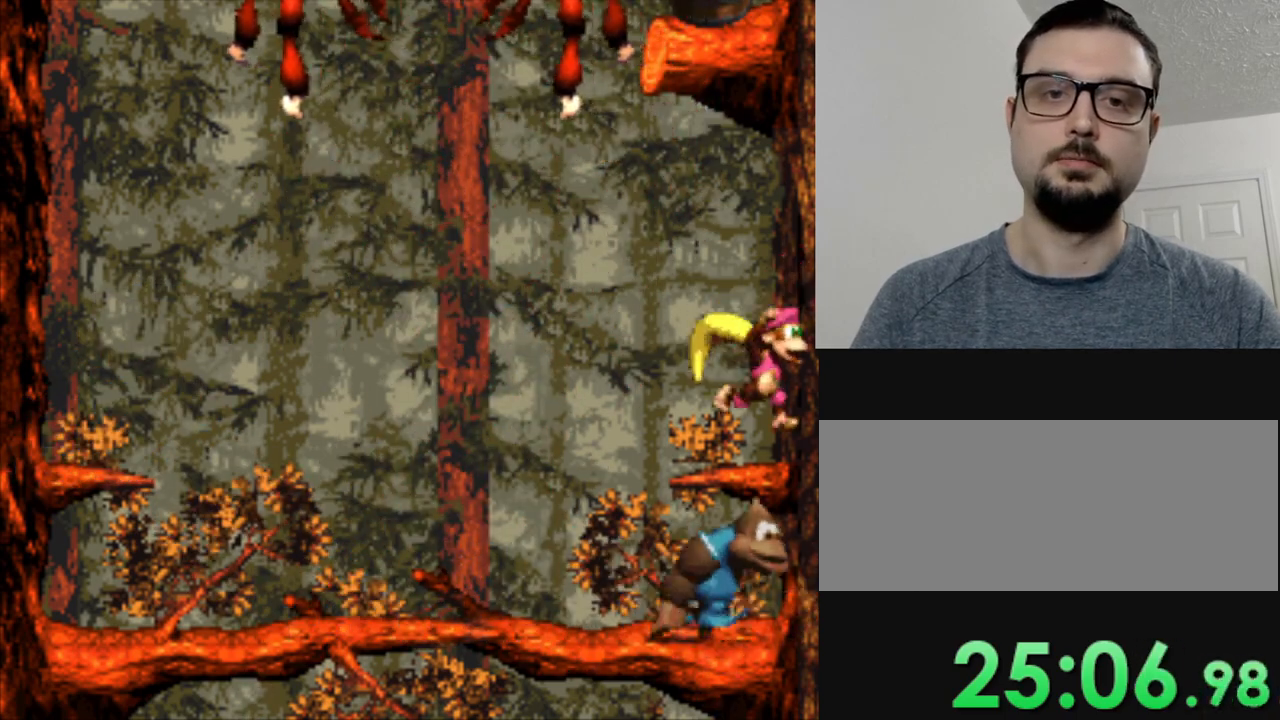
{"buttons": ["Y"], "events": []}
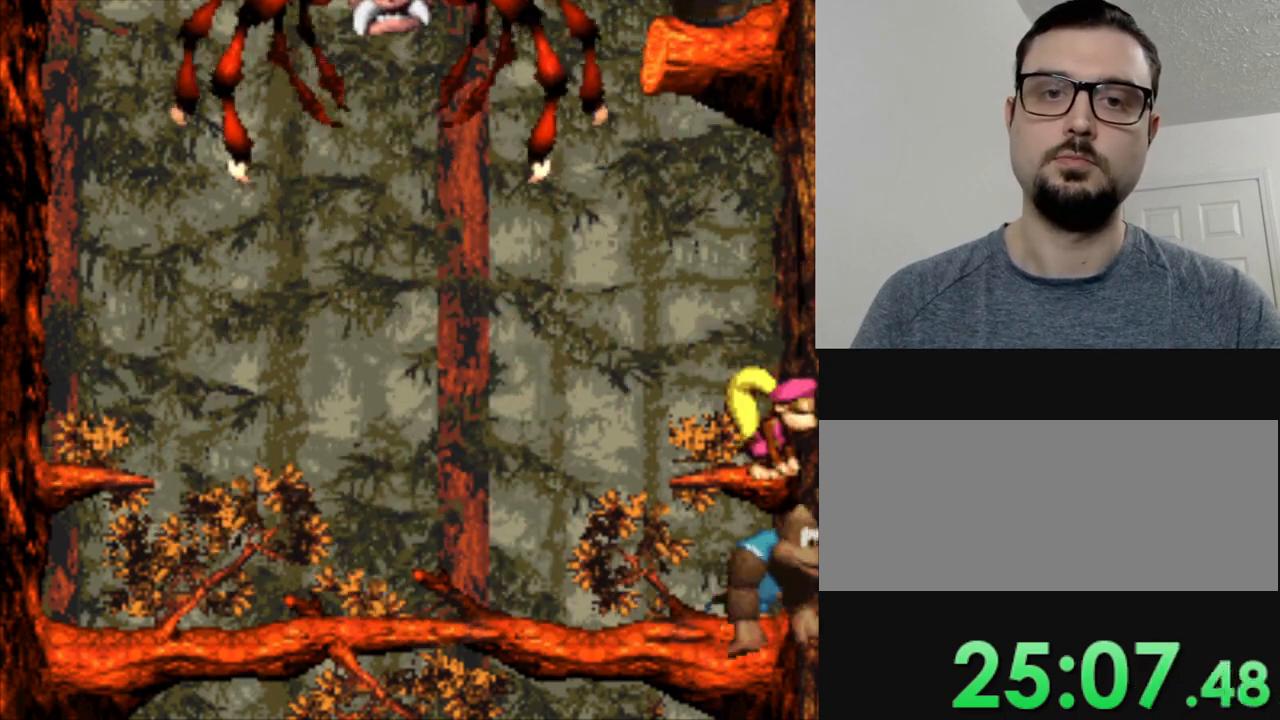
{"buttons": ["B", "Y", "DPAD_LEFT"], "events": [[217, "DPAD_LEFT", "down"], [384, "B", "down"]]}
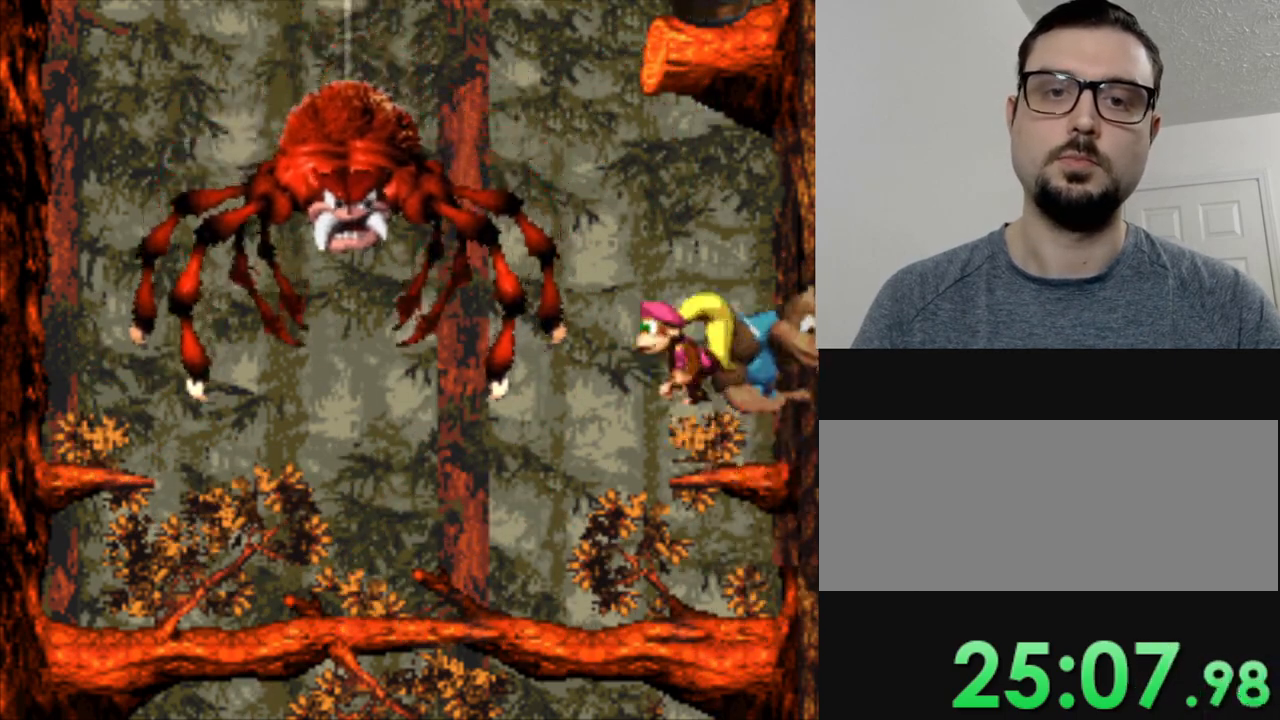
{"buttons": ["Y"], "events": [[367, "B", "up"], [434, "DPAD_LEFT", "up"]]}
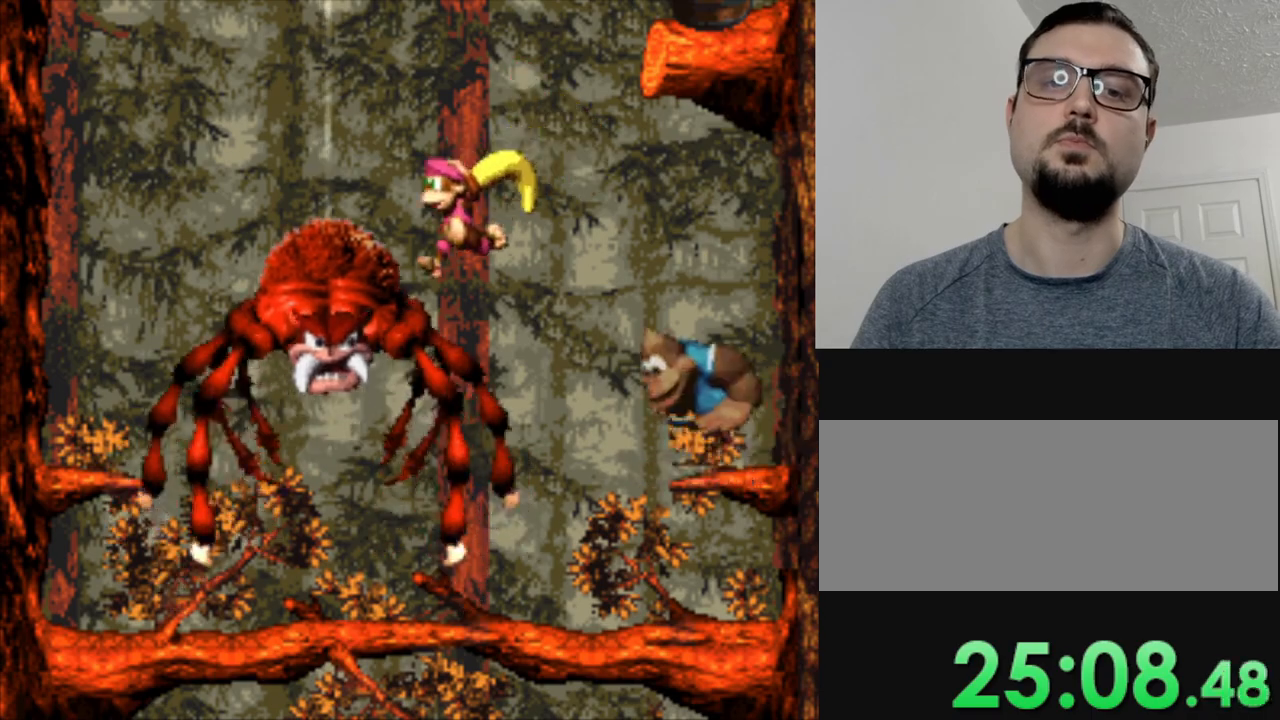
{"buttons": ["Y", "DPAD_RIGHT"], "events": [[484, "DPAD_RIGHT", "down"]]}
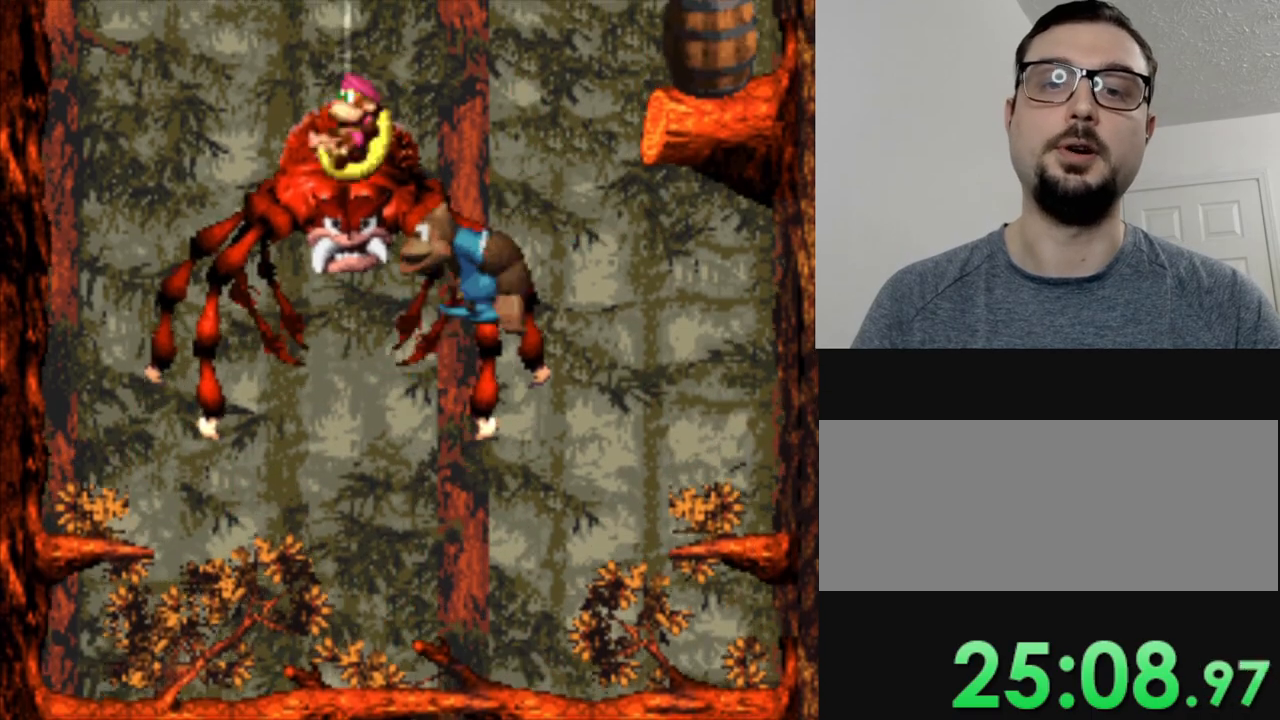
{"buttons": ["B", "Y", "DPAD_RIGHT"], "events": [[300, "B", "down"]]}
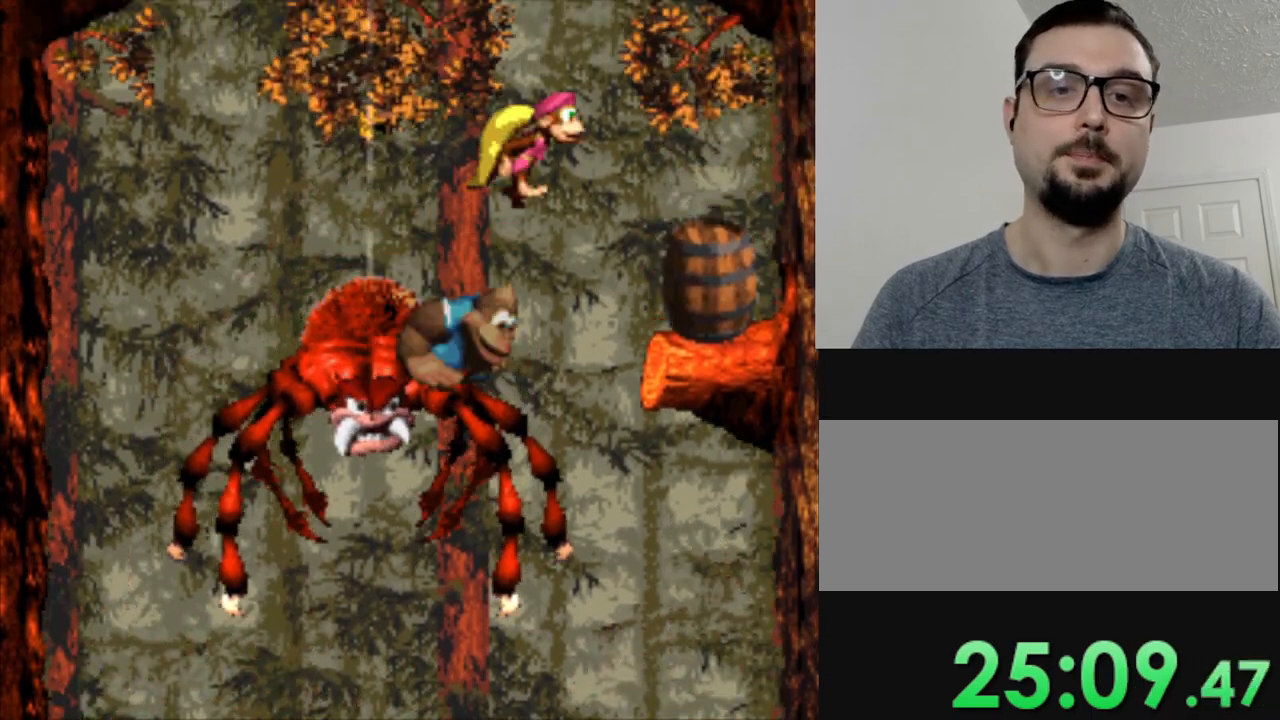
{"buttons": ["Y"], "events": [[101, "B", "up"], [284, "DPAD_RIGHT", "up"]]}
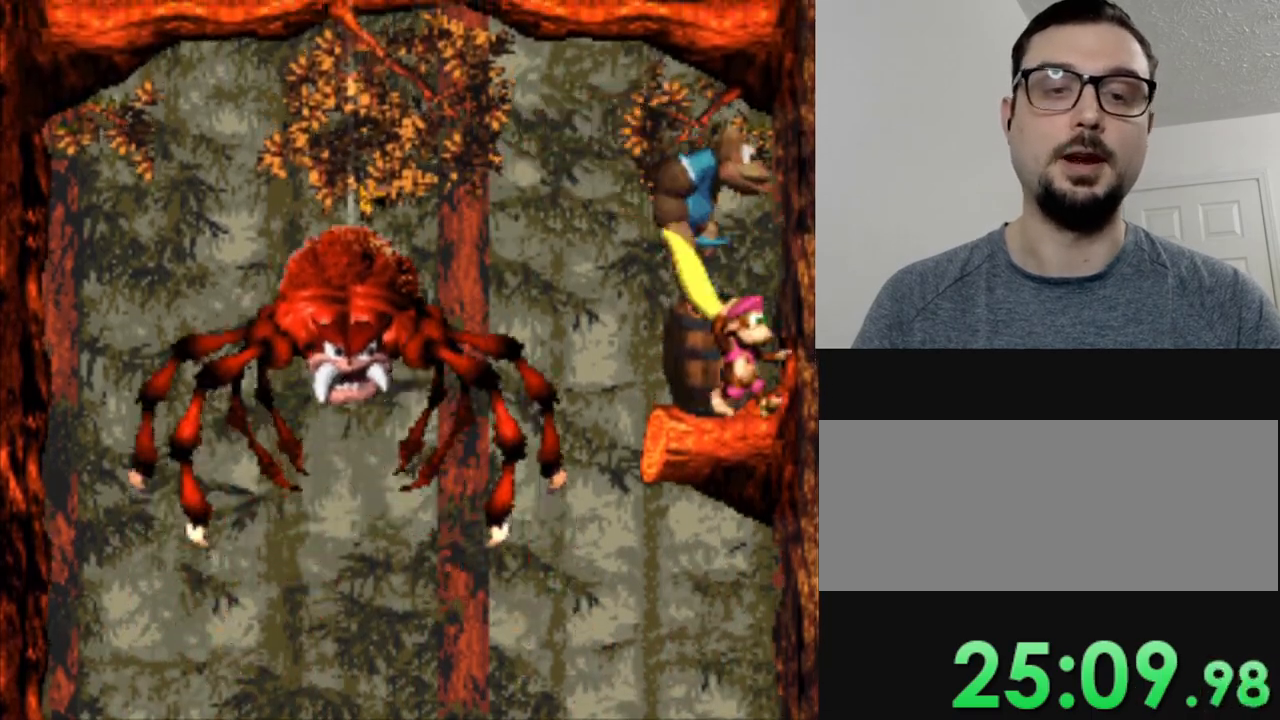
{"buttons": ["Y", "DPAD_LEFT"], "events": [[150, "DPAD_LEFT", "down"]]}
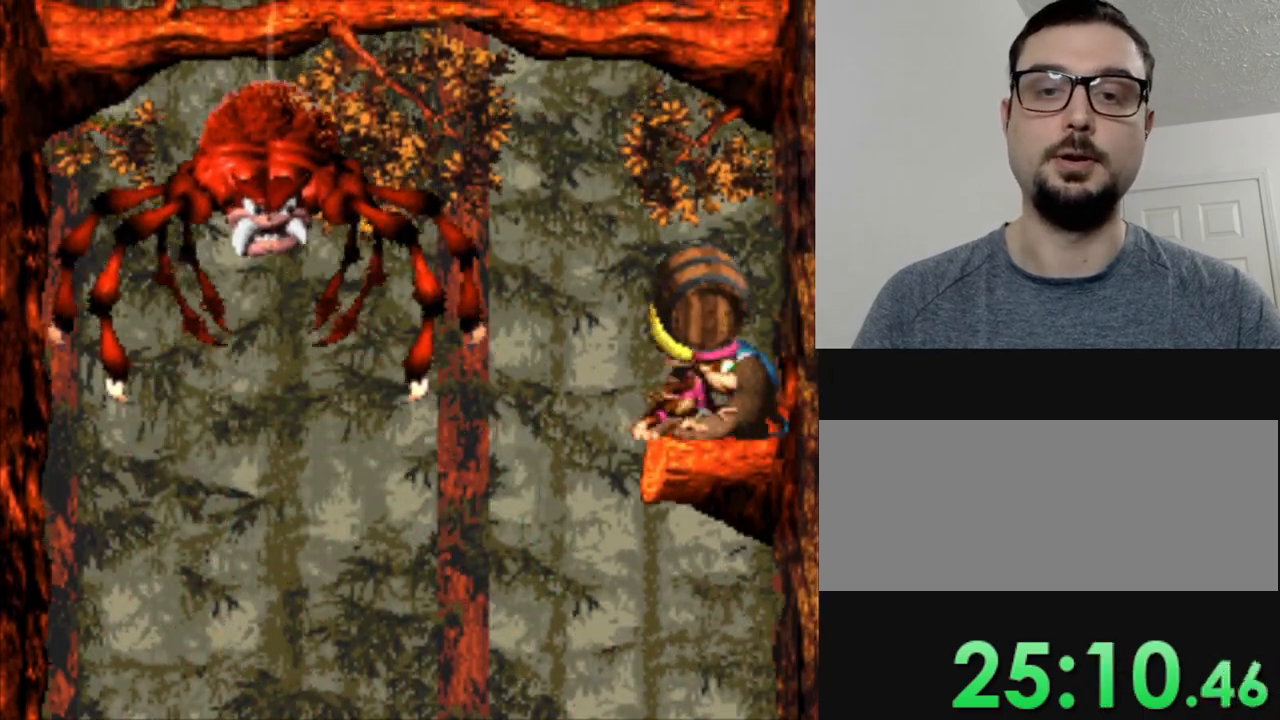
{"buttons": ["Y", "DPAD_RIGHT"], "events": [[201, "DPAD_LEFT", "up"], [251, "DPAD_RIGHT", "down"]]}
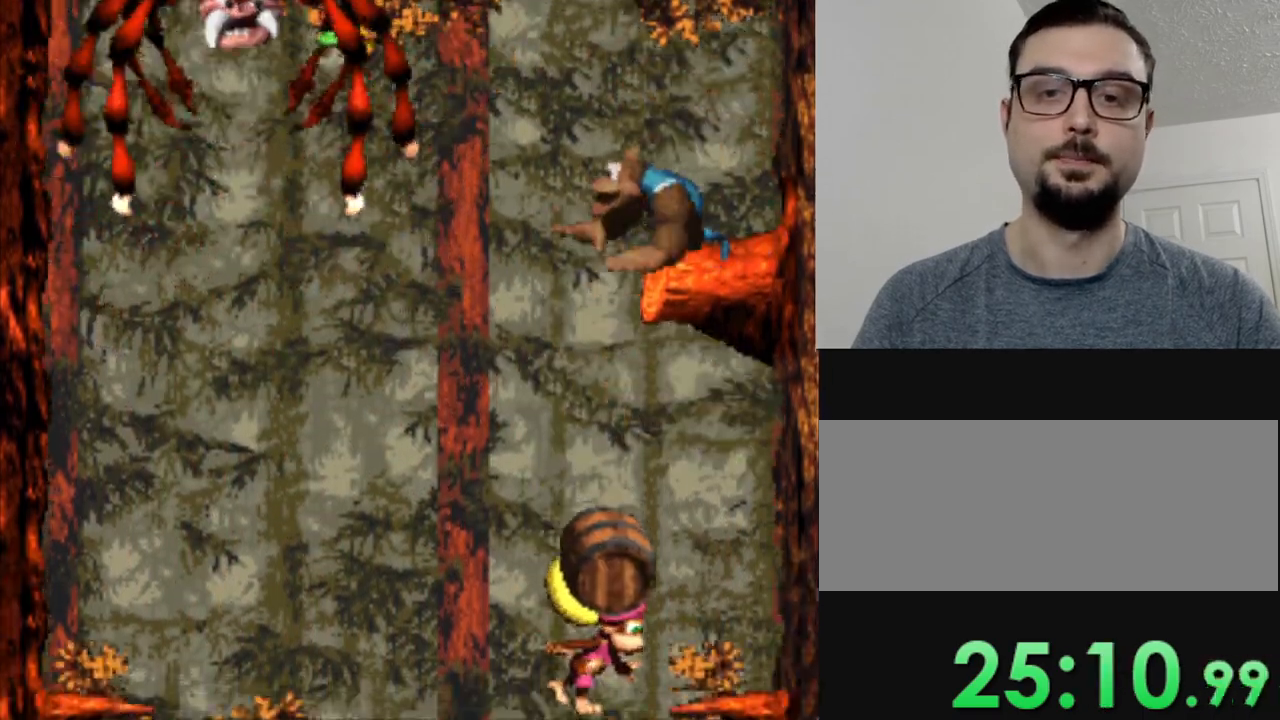
{"buttons": ["Y"], "events": [[434, "DPAD_RIGHT", "up"]]}
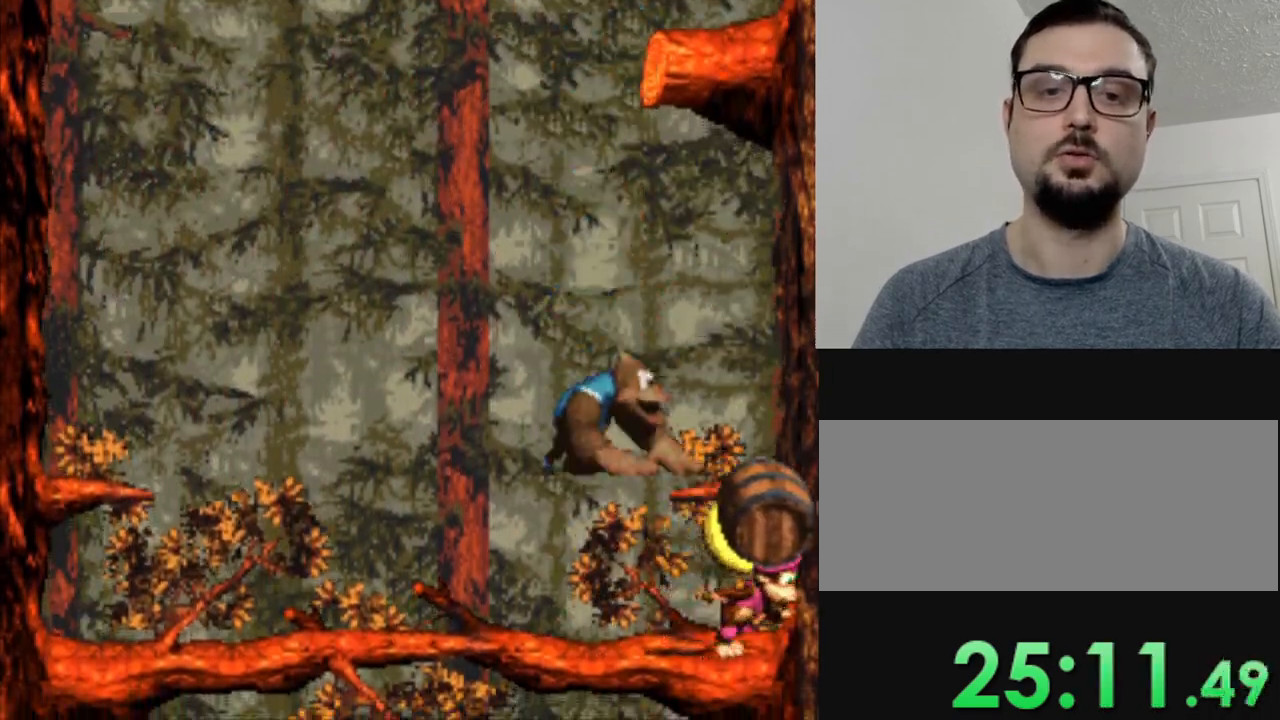
{"buttons": ["Y", "DPAD_LEFT"], "events": [[301, "DPAD_LEFT", "down"]]}
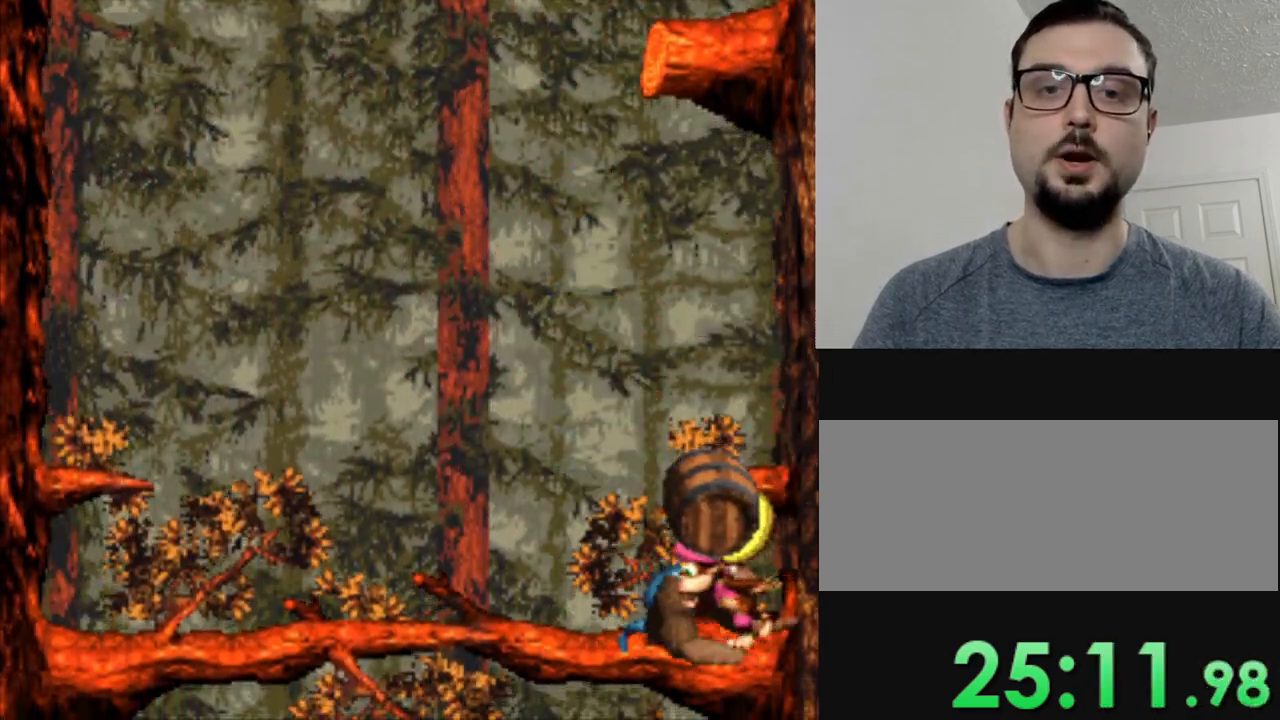
{"buttons": ["Y"], "events": [[400, "DPAD_LEFT", "up"]]}
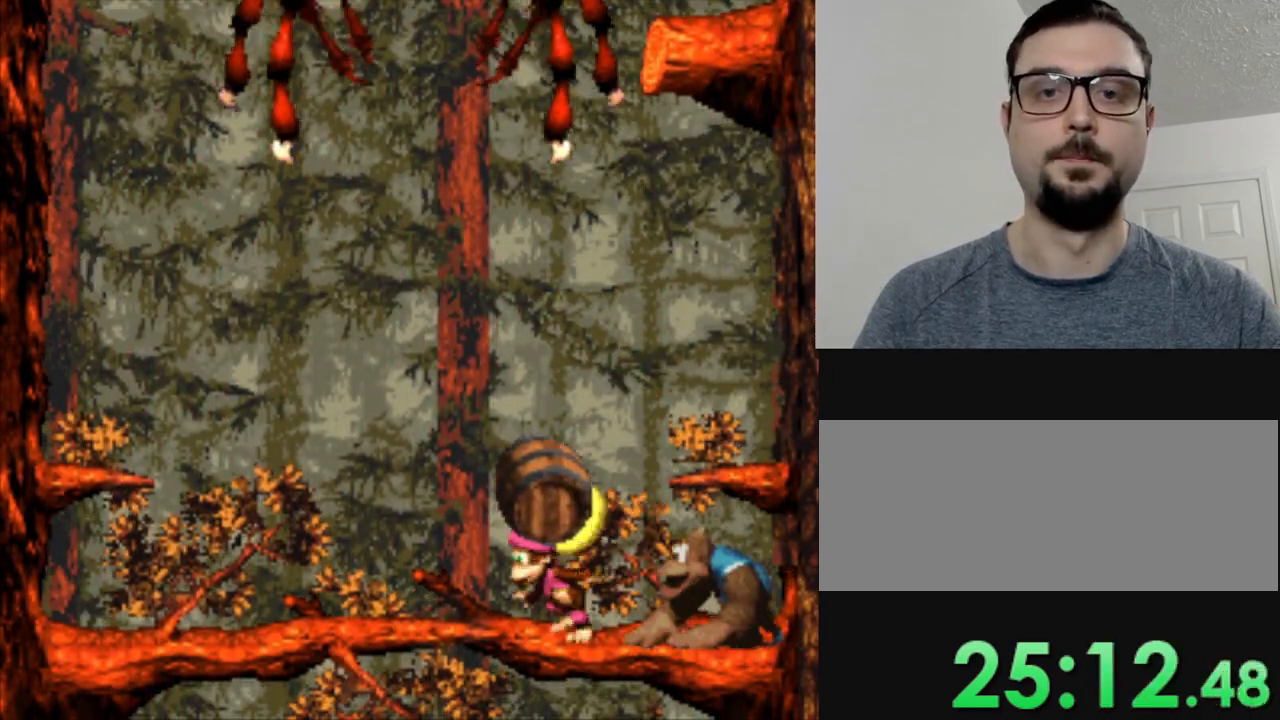
{"buttons": ["B", "Y"], "events": [[84, "DPAD_LEFT", "down"], [184, "DPAD_LEFT", "up"], [401, "B", "down"]]}
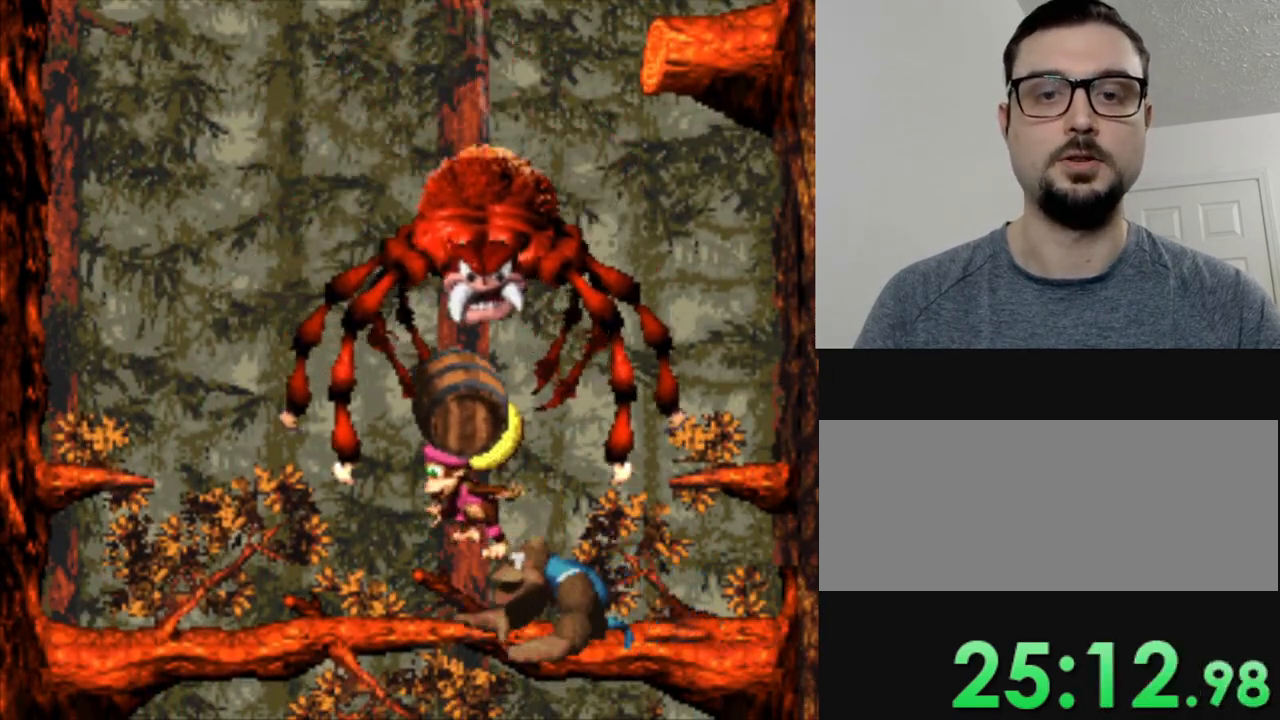
{"buttons": ["Y"], "events": [[67, "B", "up"]]}
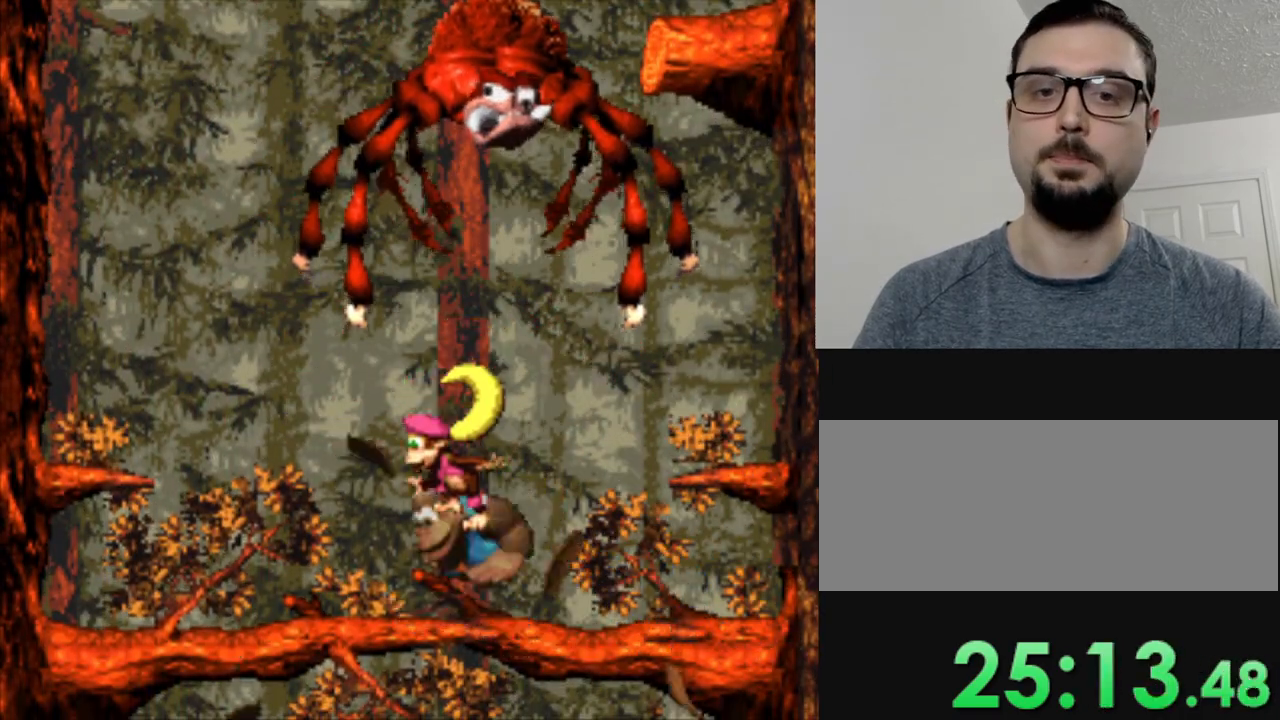
{"buttons": ["Y", "DPAD_RIGHT"], "events": [[217, "DPAD_RIGHT", "down"]]}